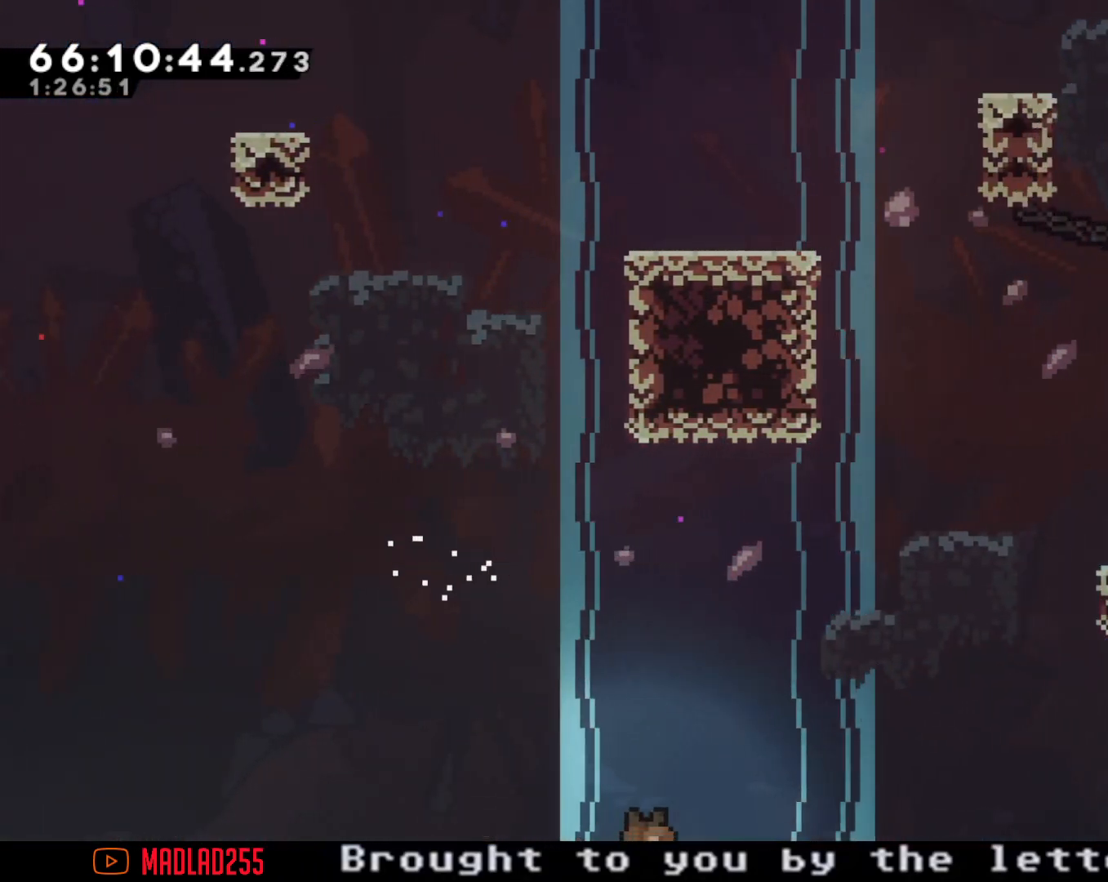
Gameplay with a controller (Nintendo layout); each line is a JSON object with the inputs held at the frame after it. "events" lists button and stick changes between this image and that frame as [ms after this image, input, new state], when the widget could be followed in between. Not read: HOME L1 L3 R1 R3.
{"buttons": [], "left_stick": "center", "right_stick": "center", "events": [[50, "A", "up"], [50, "left_stick", "left"], [150, "left_stick", "center"], [434, "R2", "up"]]}
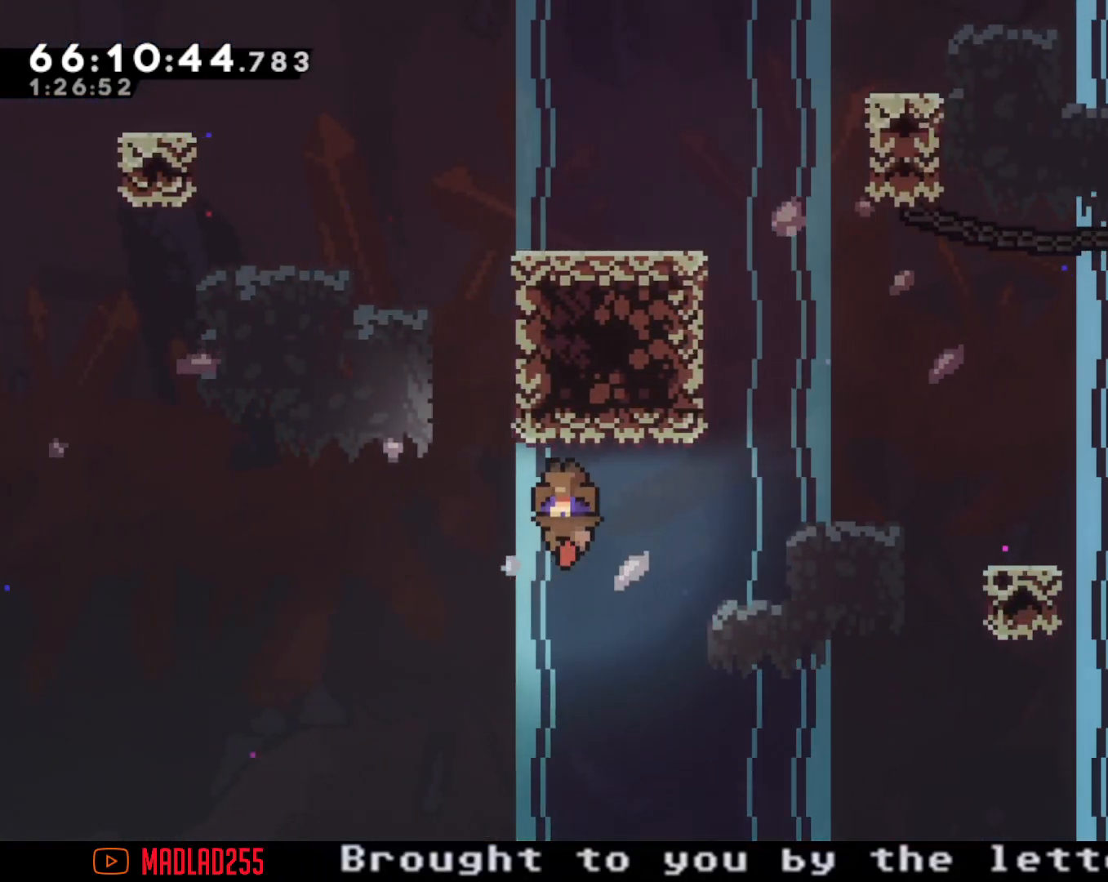
{"buttons": ["A"], "left_stick": "right", "right_stick": "center", "events": [[83, "left_stick", "right"], [100, "X", "down"], [233, "X", "up"], [300, "A", "down"]]}
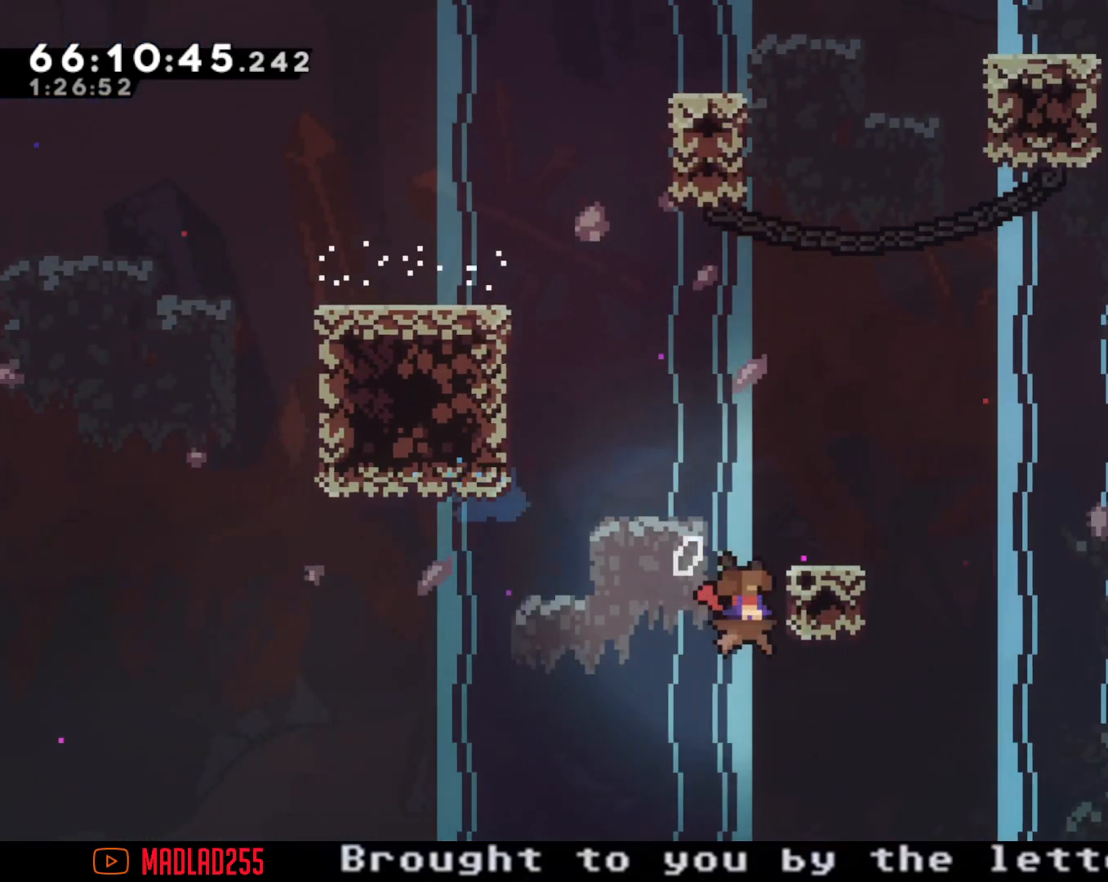
{"buttons": ["R2"], "left_stick": "right", "right_stick": "center", "events": [[100, "A", "up"], [100, "R2", "down"], [167, "A", "down"], [267, "A", "up"]]}
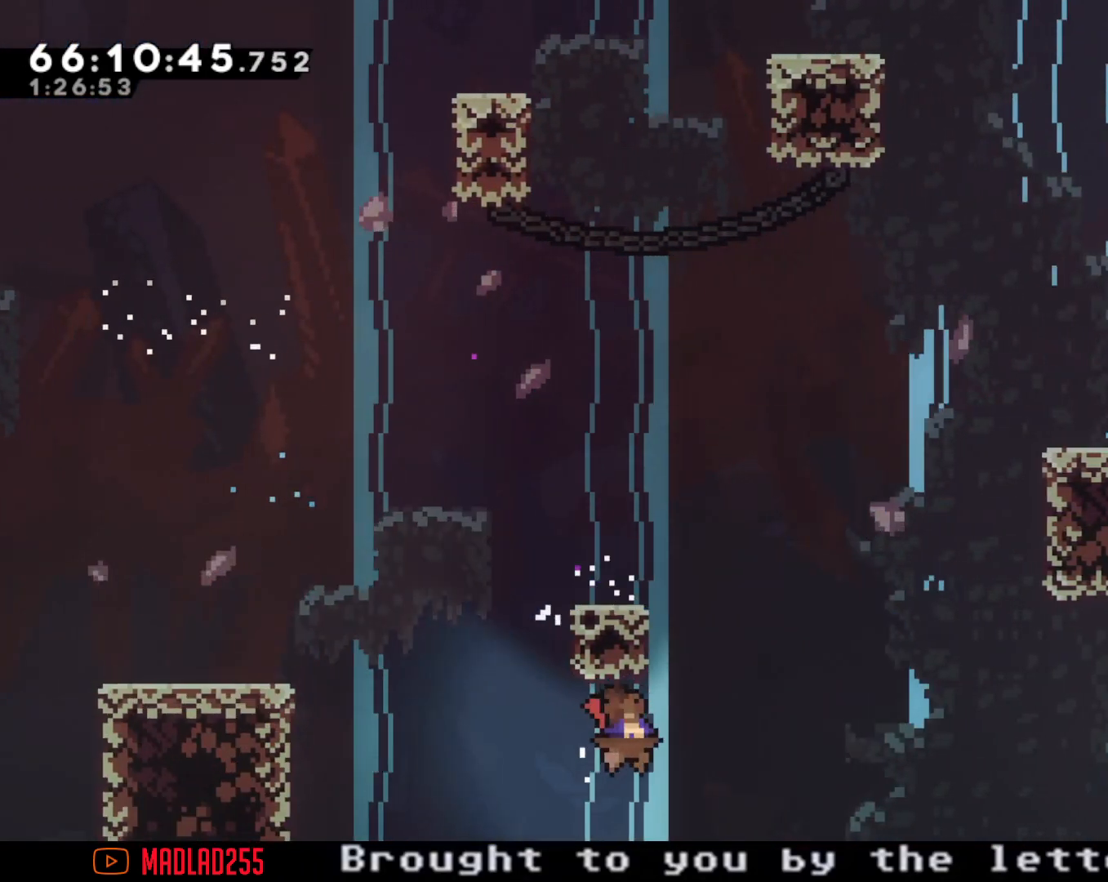
{"buttons": ["R2"], "left_stick": "right", "right_stick": "center", "events": [[183, "A", "down"], [400, "A", "up"]]}
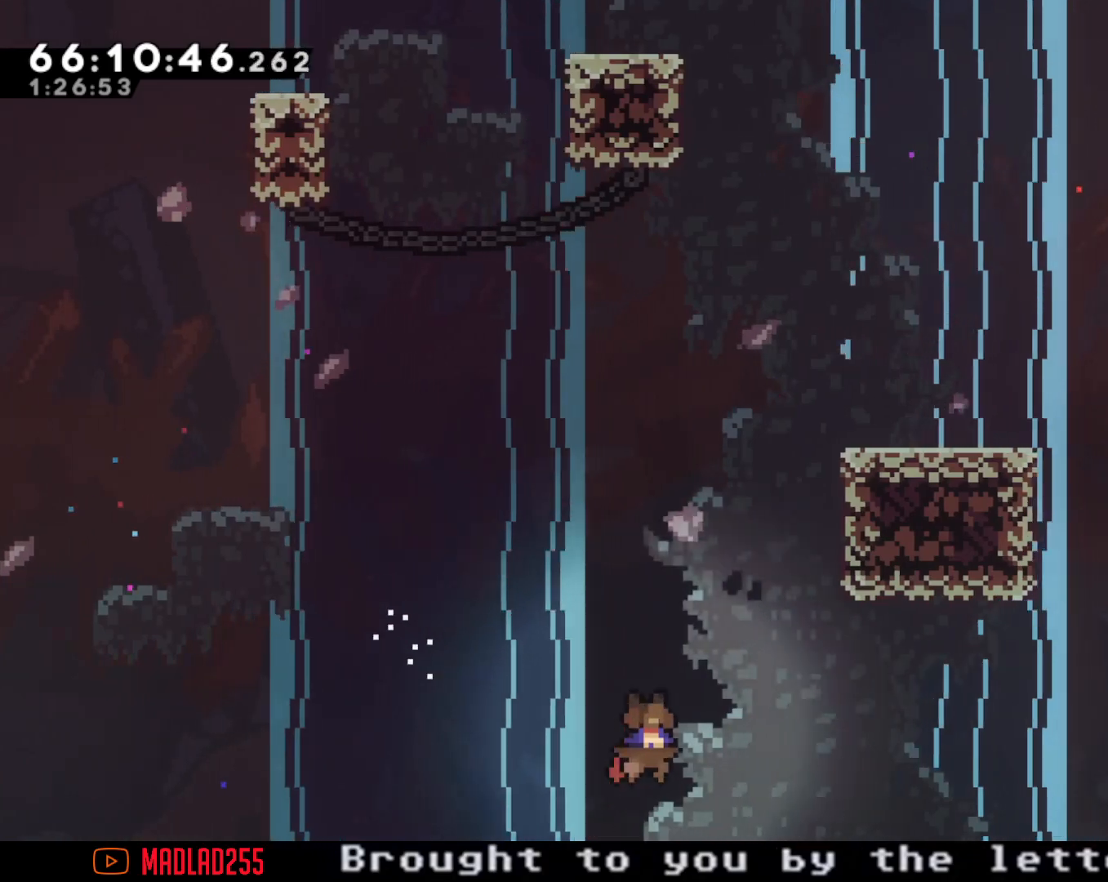
{"buttons": ["R2"], "left_stick": "left", "right_stick": "center", "events": [[17, "X", "down"], [150, "X", "up"], [401, "left_stick", "center"], [451, "left_stick", "left"]]}
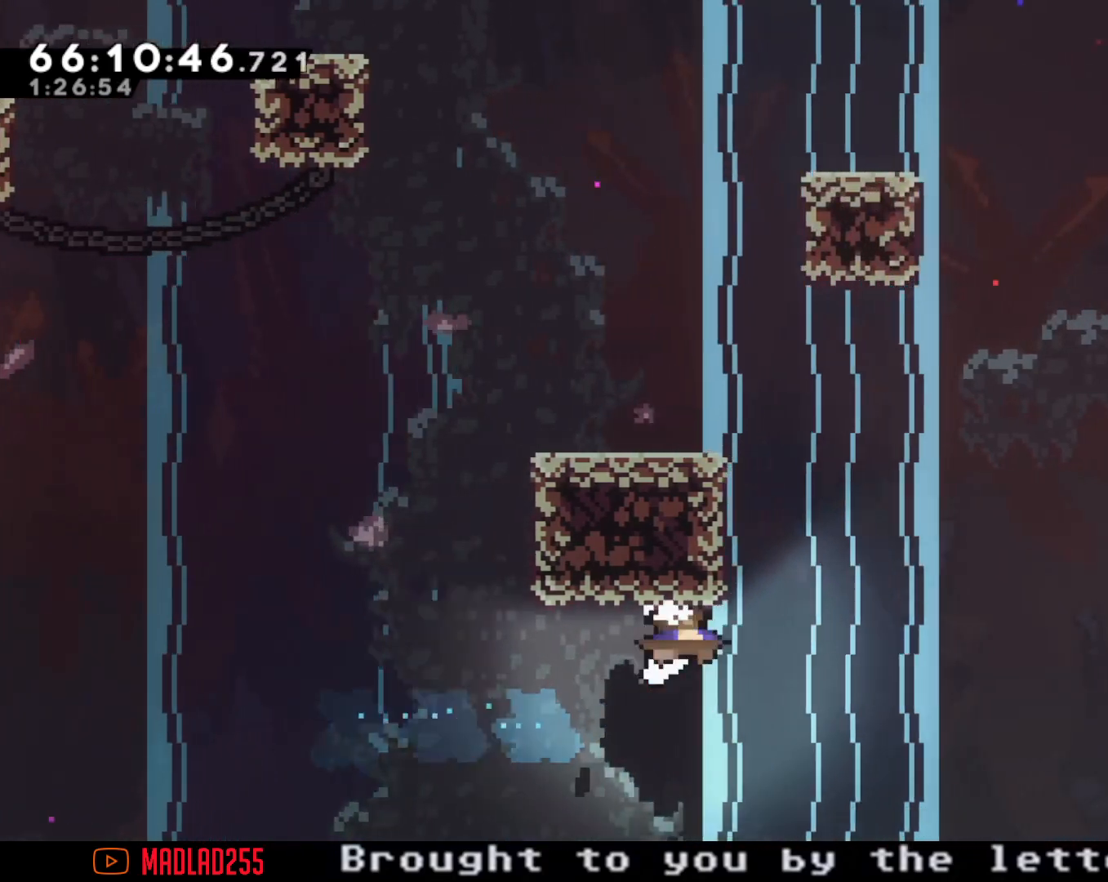
{"buttons": ["X"], "left_stick": "right", "right_stick": "center", "events": [[100, "R2", "up"], [133, "left_stick", "center"], [317, "left_stick", "left"], [467, "left_stick", "right"], [484, "X", "down"]]}
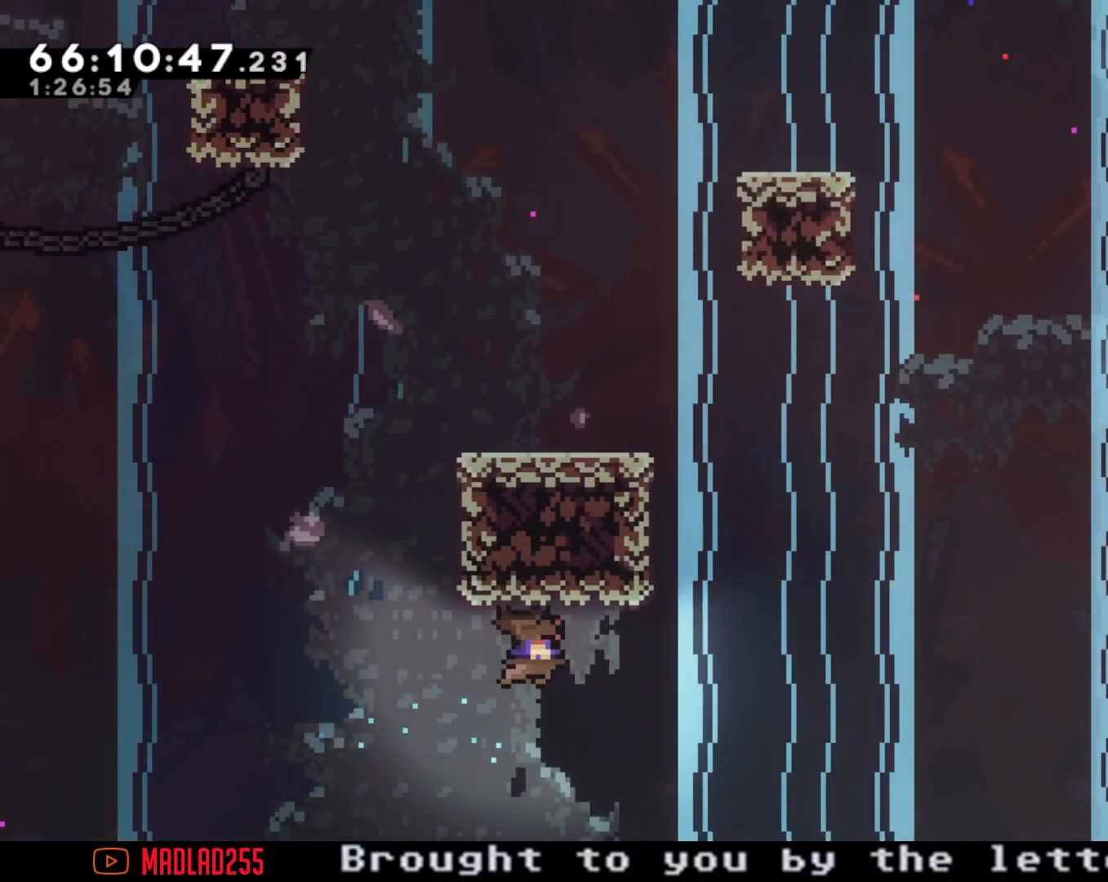
{"buttons": ["A"], "left_stick": "right", "right_stick": "center", "events": [[100, "X", "up"], [217, "A", "down"]]}
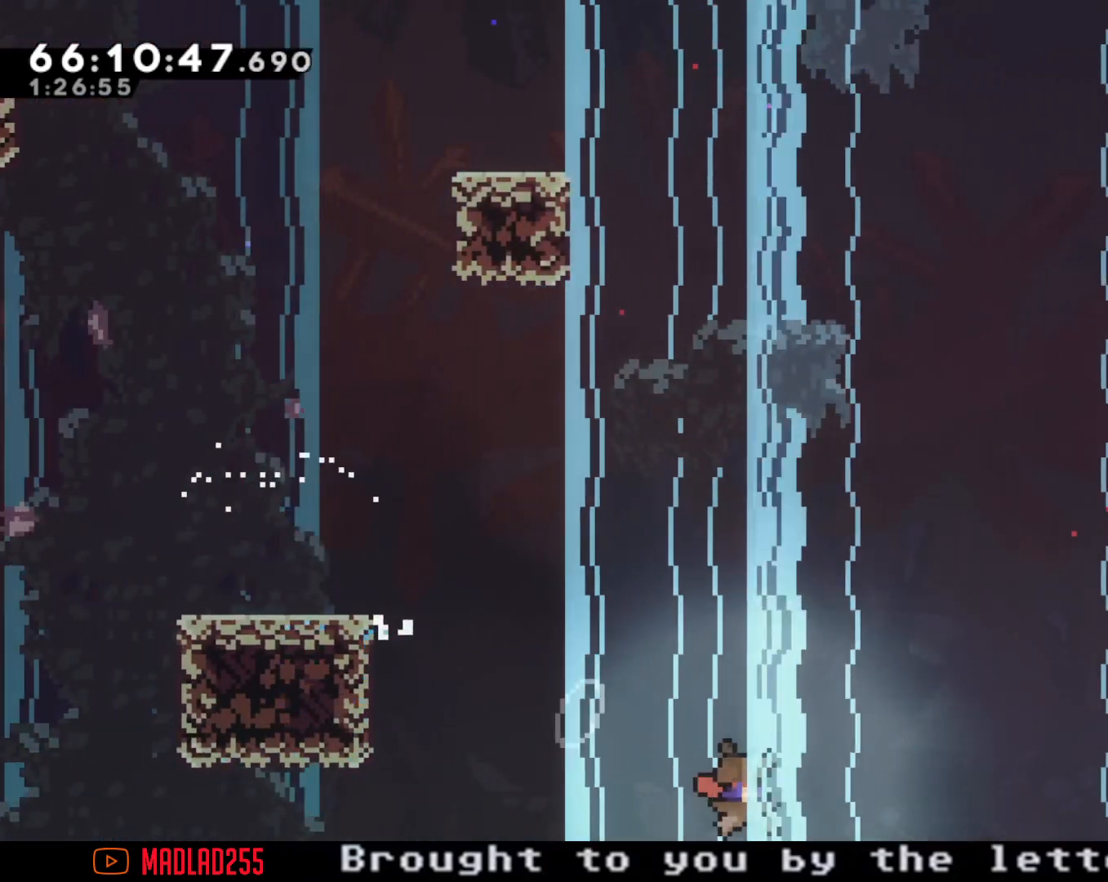
{"buttons": [], "left_stick": "right", "right_stick": "center", "events": [[267, "A", "up"], [350, "X", "down"], [484, "X", "up"]]}
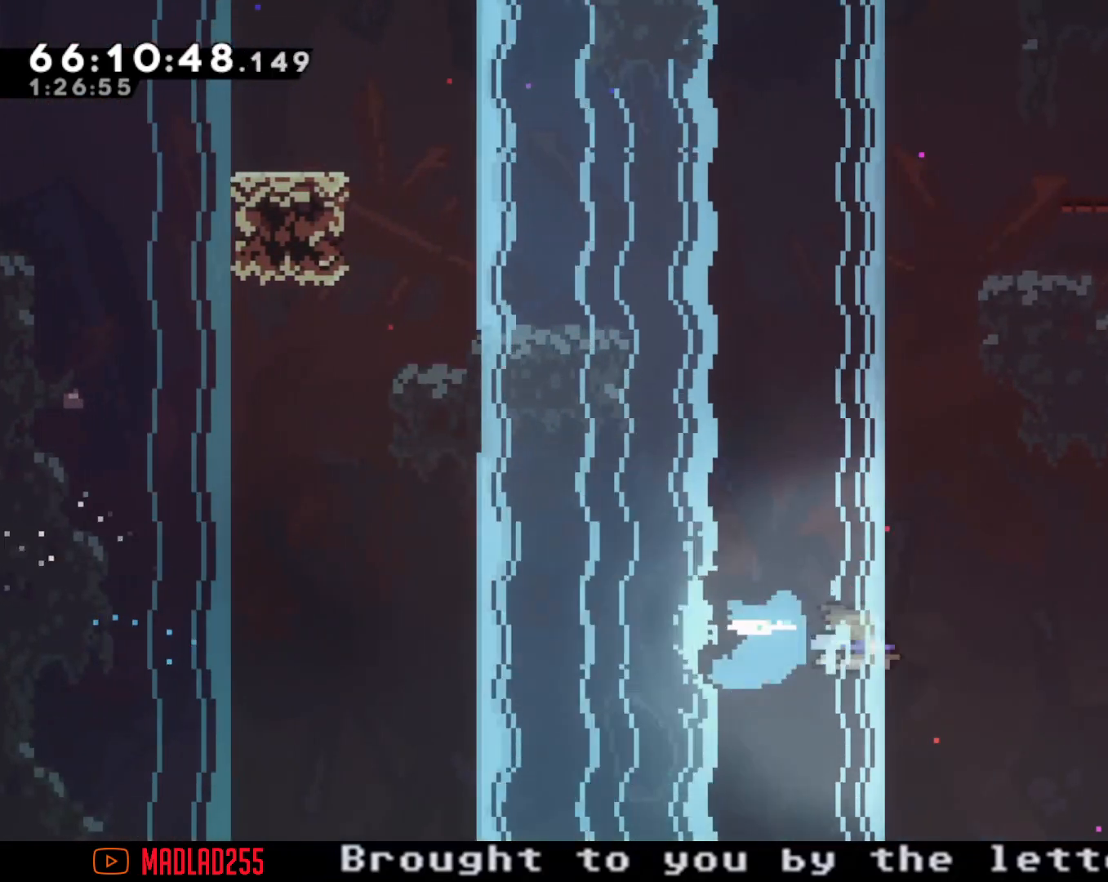
{"buttons": [], "left_stick": "right", "right_stick": "center", "events": []}
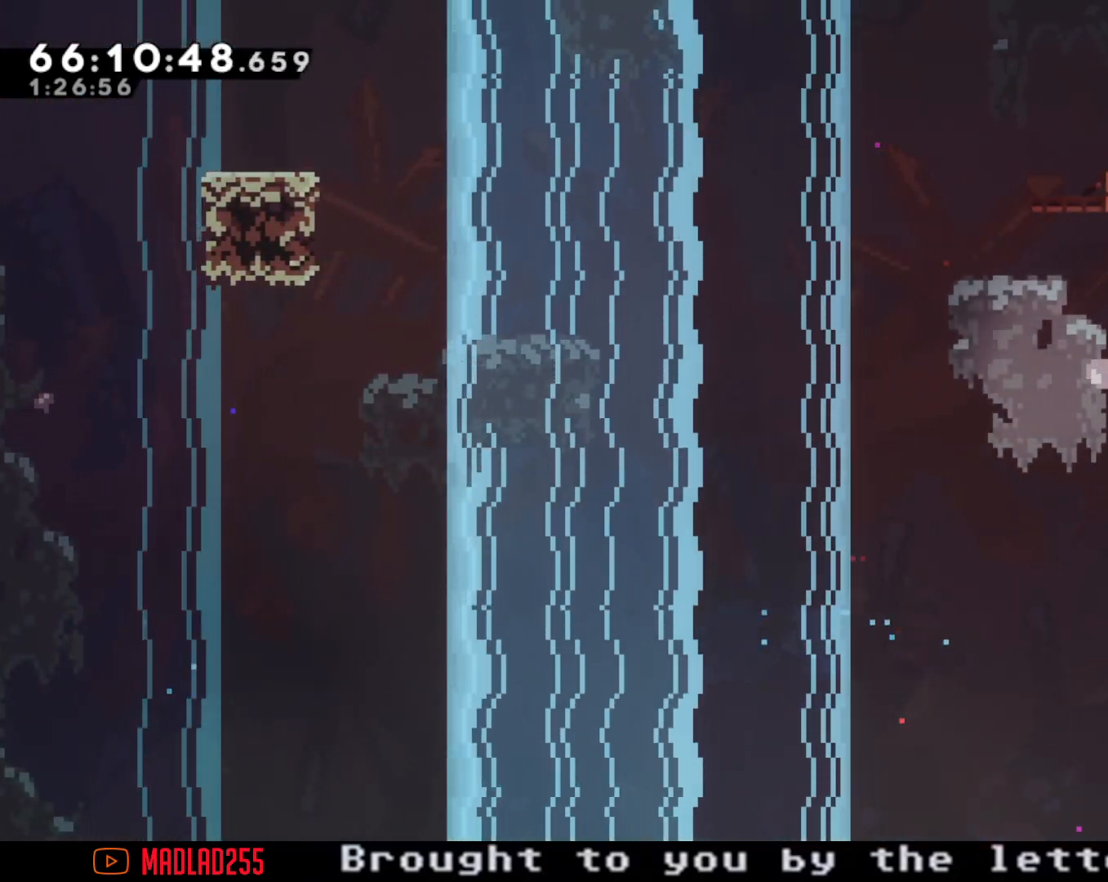
{"buttons": [], "left_stick": "center", "right_stick": "center", "events": [[217, "left_stick", "center"]]}
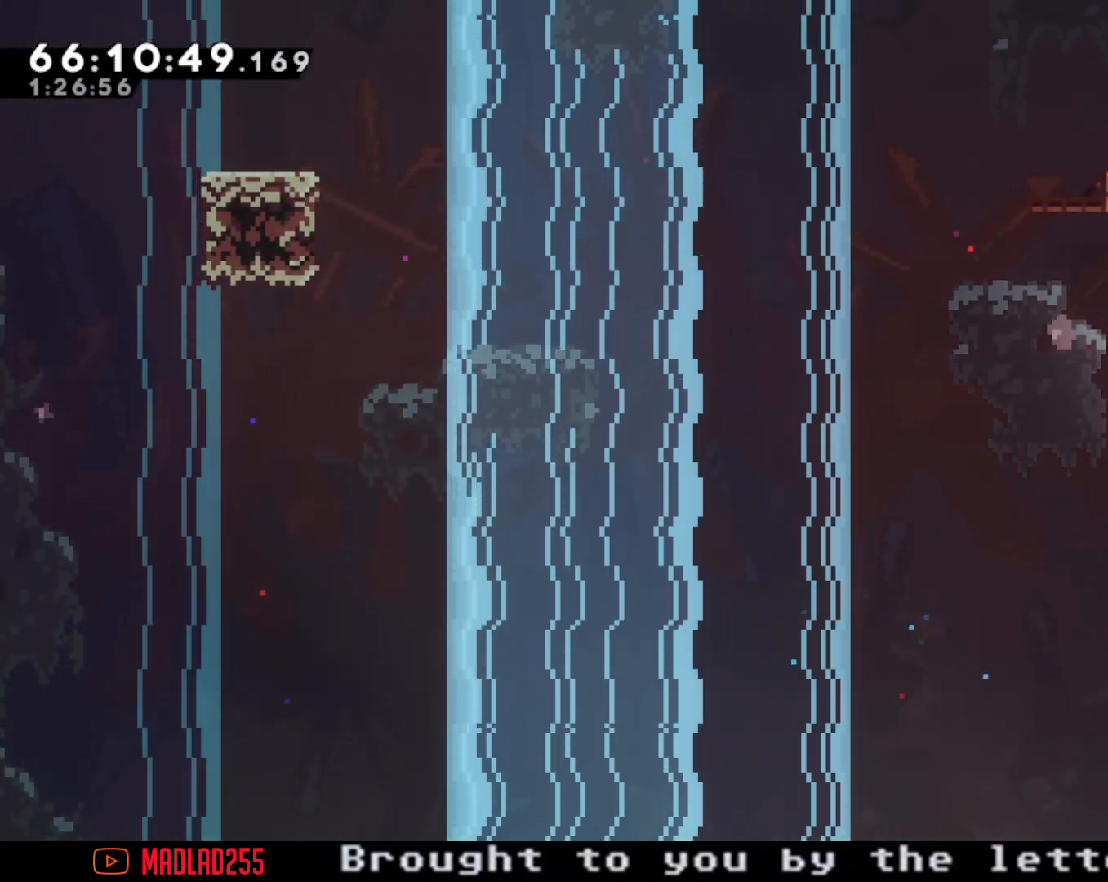
{"buttons": [], "left_stick": "right", "right_stick": "center", "events": [[184, "left_stick", "right"], [200, "A", "down"], [317, "A", "up"]]}
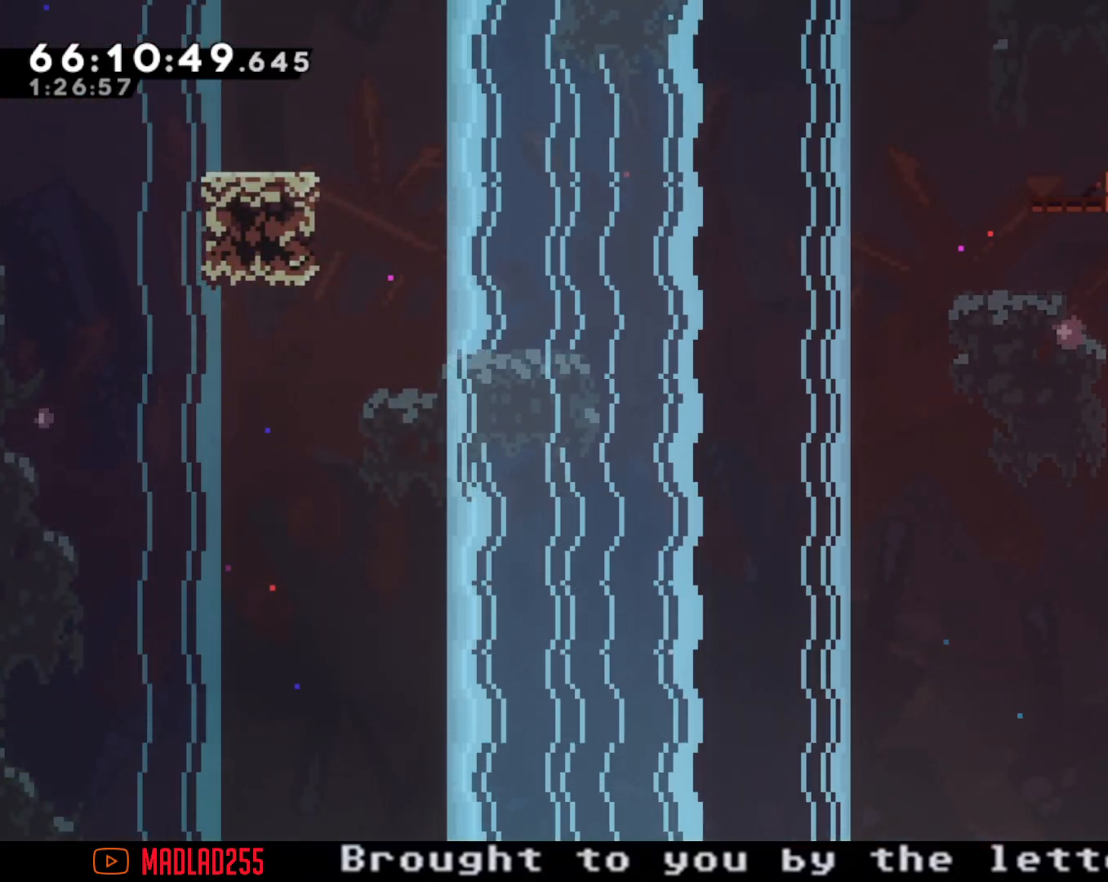
{"buttons": ["A"], "left_stick": "right", "right_stick": "center", "events": [[217, "left_stick", "center"], [367, "A", "down"], [367, "left_stick", "right"]]}
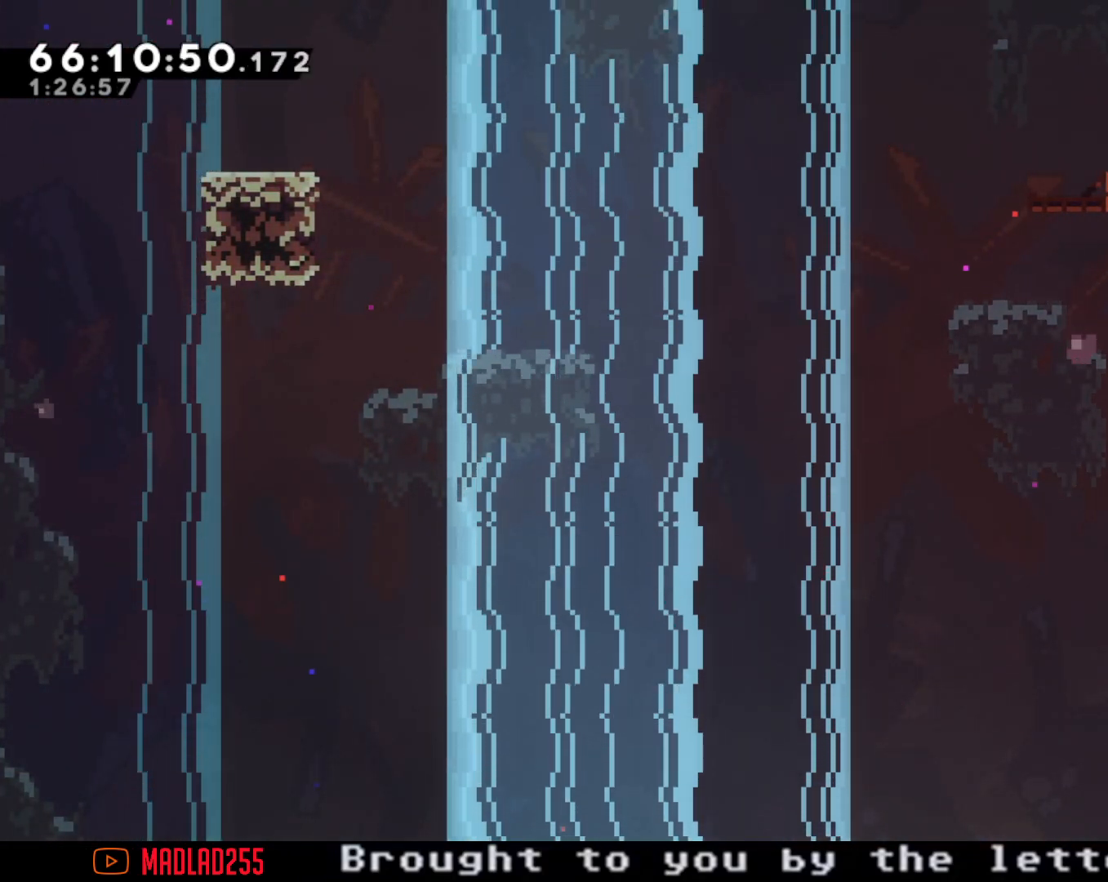
{"buttons": [], "left_stick": "center", "right_stick": "center", "events": [[34, "A", "up"], [401, "left_stick", "center"]]}
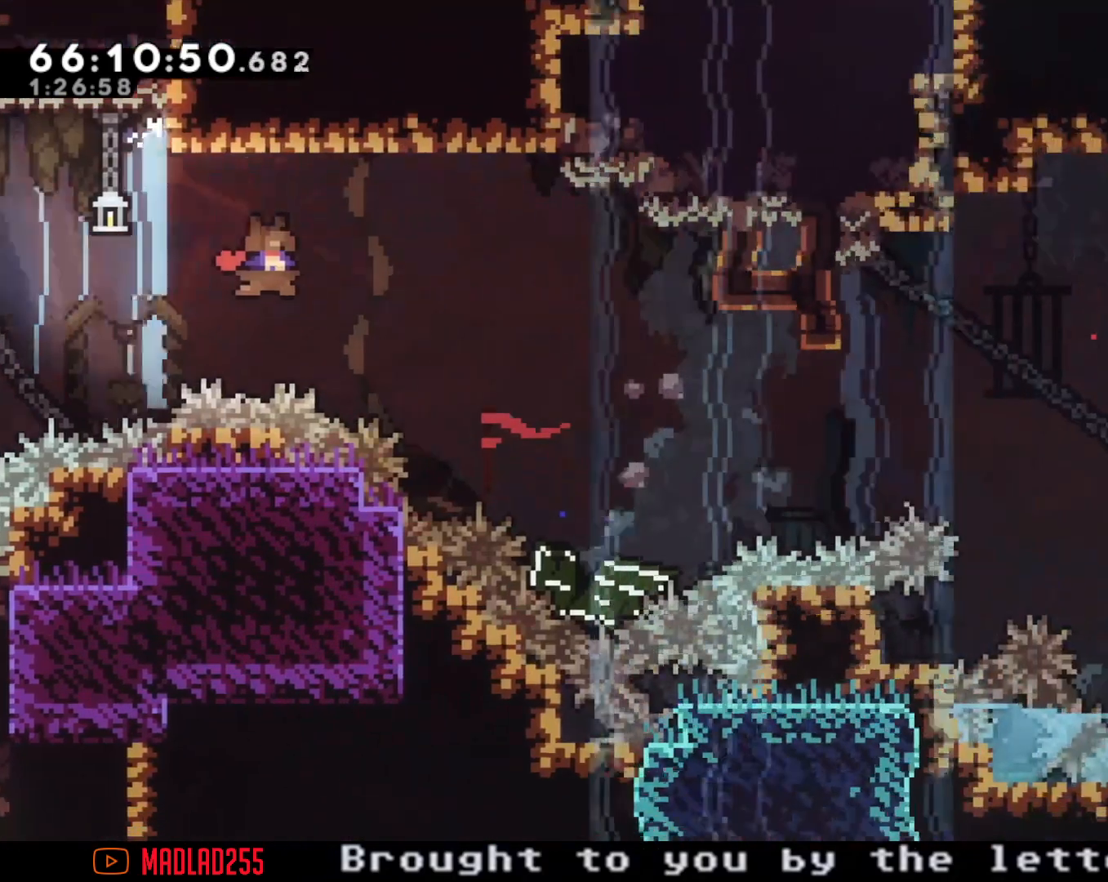
{"buttons": [], "left_stick": "right", "right_stick": "center", "events": [[434, "left_stick", "right"]]}
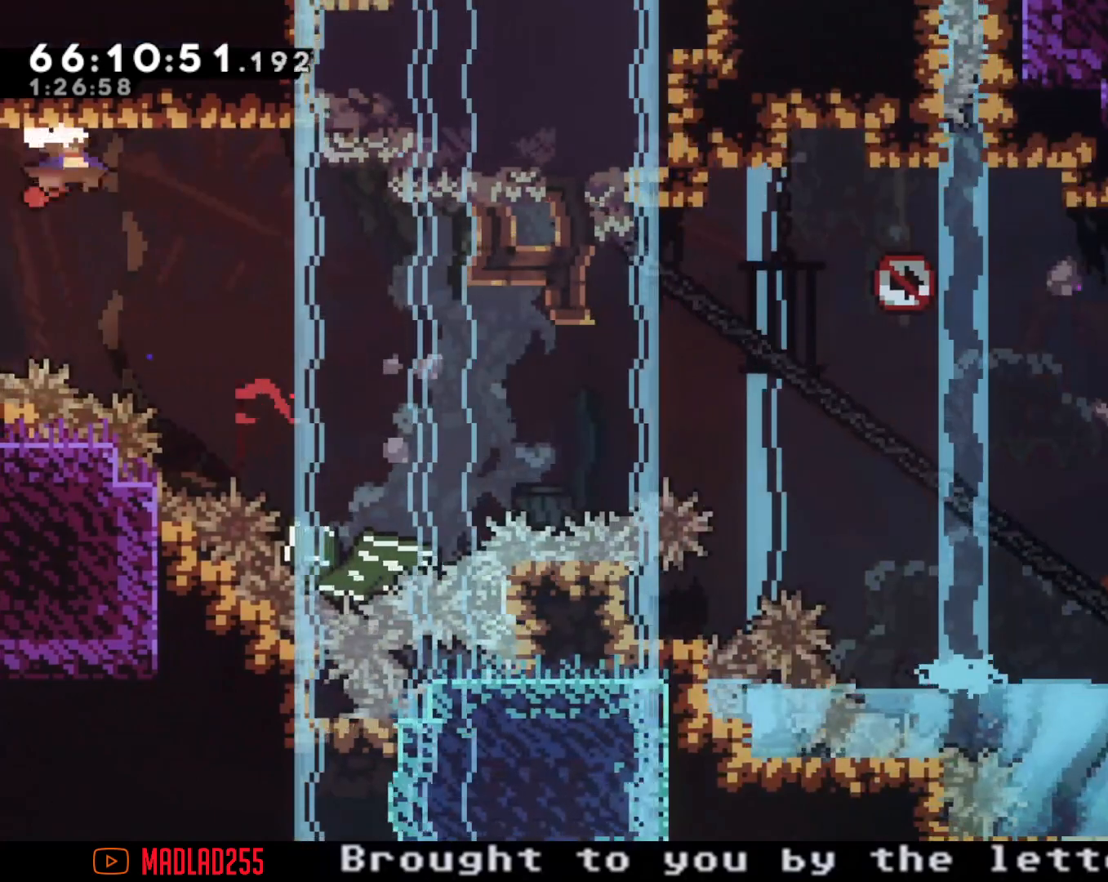
{"buttons": ["A"], "left_stick": "right", "right_stick": "center", "events": [[400, "A", "down"]]}
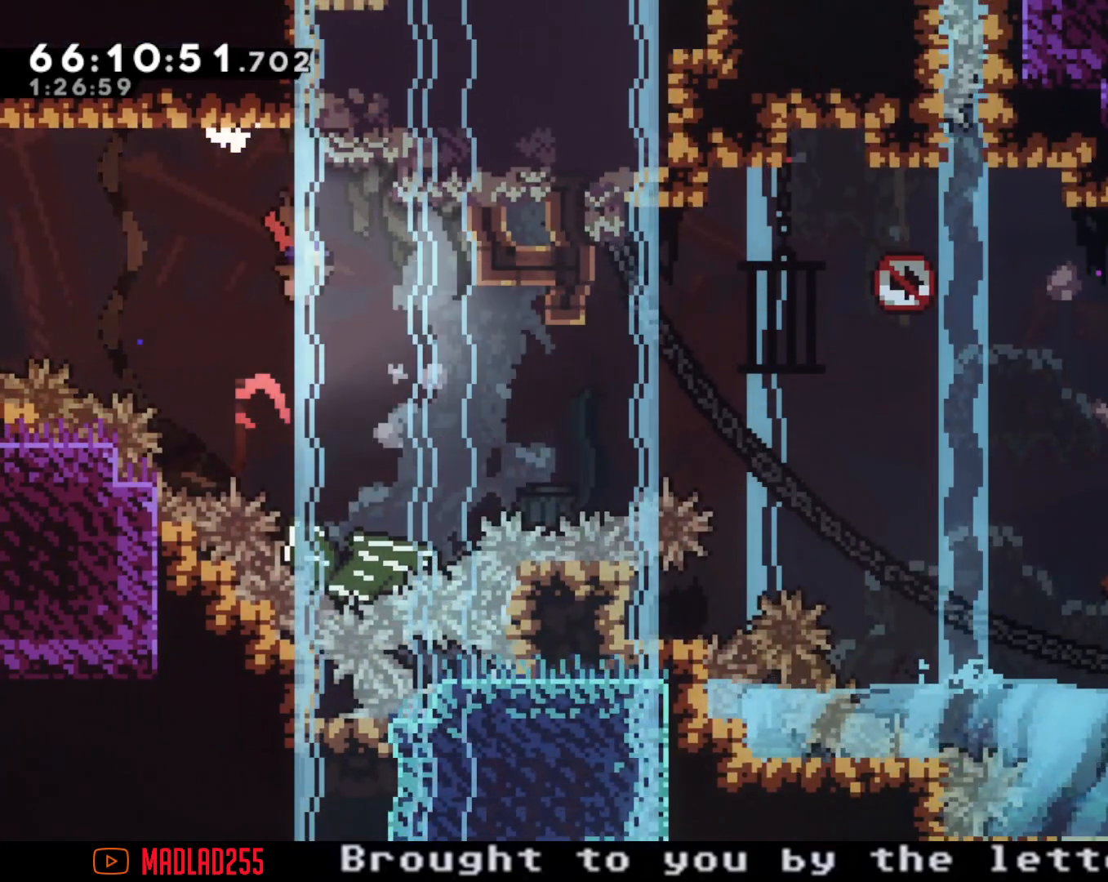
{"buttons": [], "left_stick": "center", "right_stick": "center", "events": [[117, "A", "up"], [367, "left_stick", "center"]]}
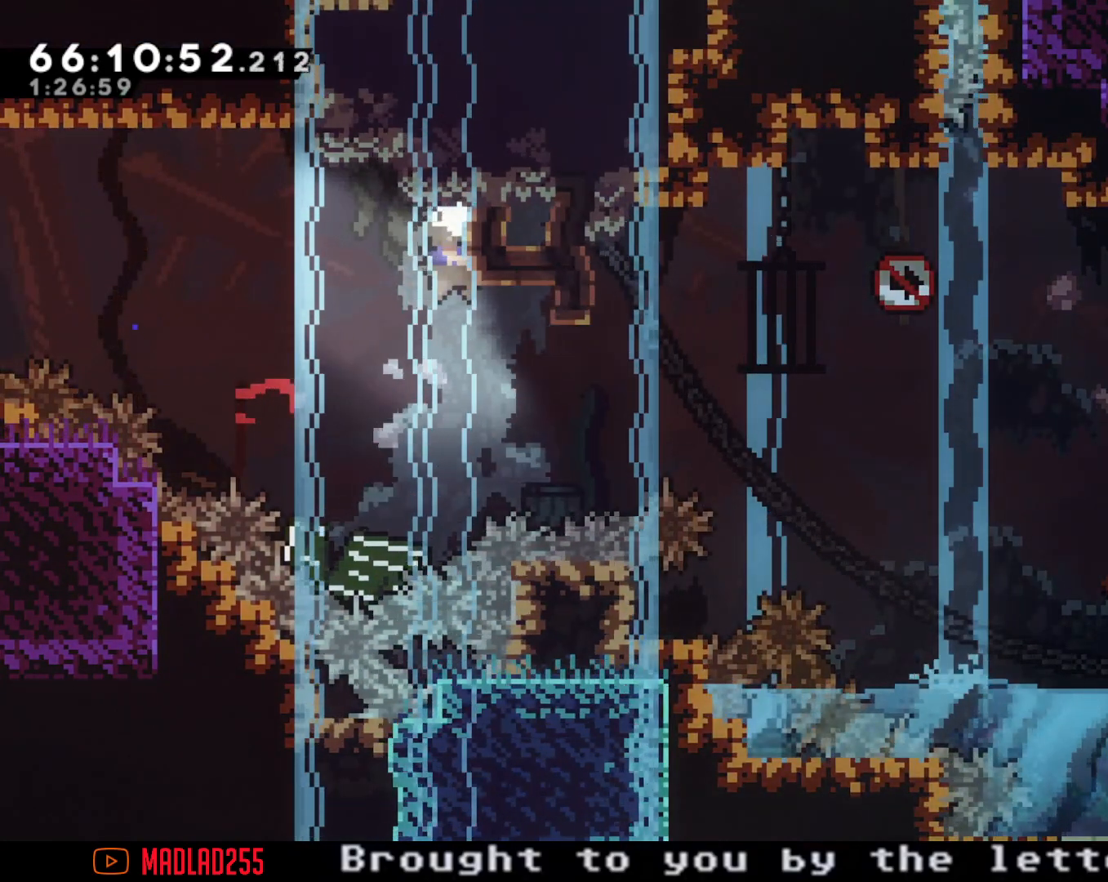
{"buttons": [], "left_stick": "center", "right_stick": "center", "events": [[34, "A", "down"], [84, "left_stick", "right"], [267, "A", "up"], [301, "left_stick", "center"]]}
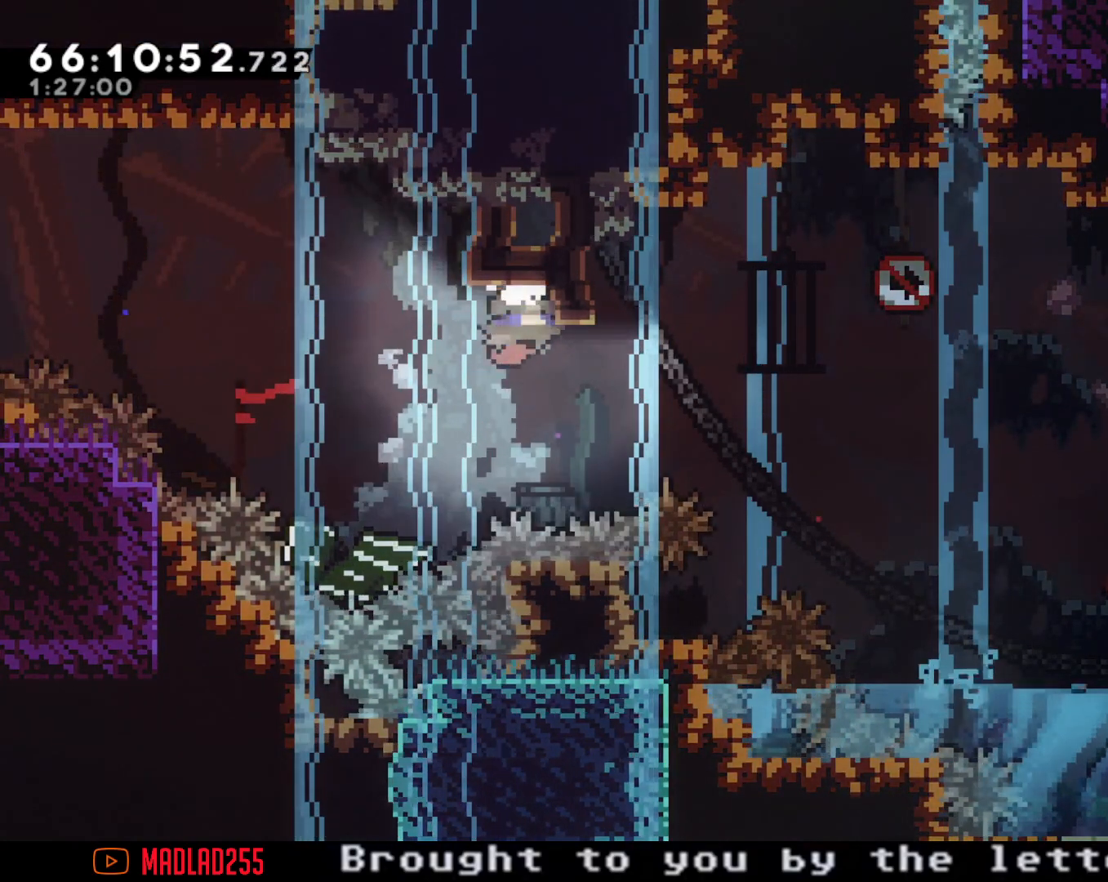
{"buttons": [], "left_stick": "center", "right_stick": "center", "events": [[250, "A", "down"], [284, "left_stick", "right"], [400, "A", "up"], [400, "left_stick", "center"]]}
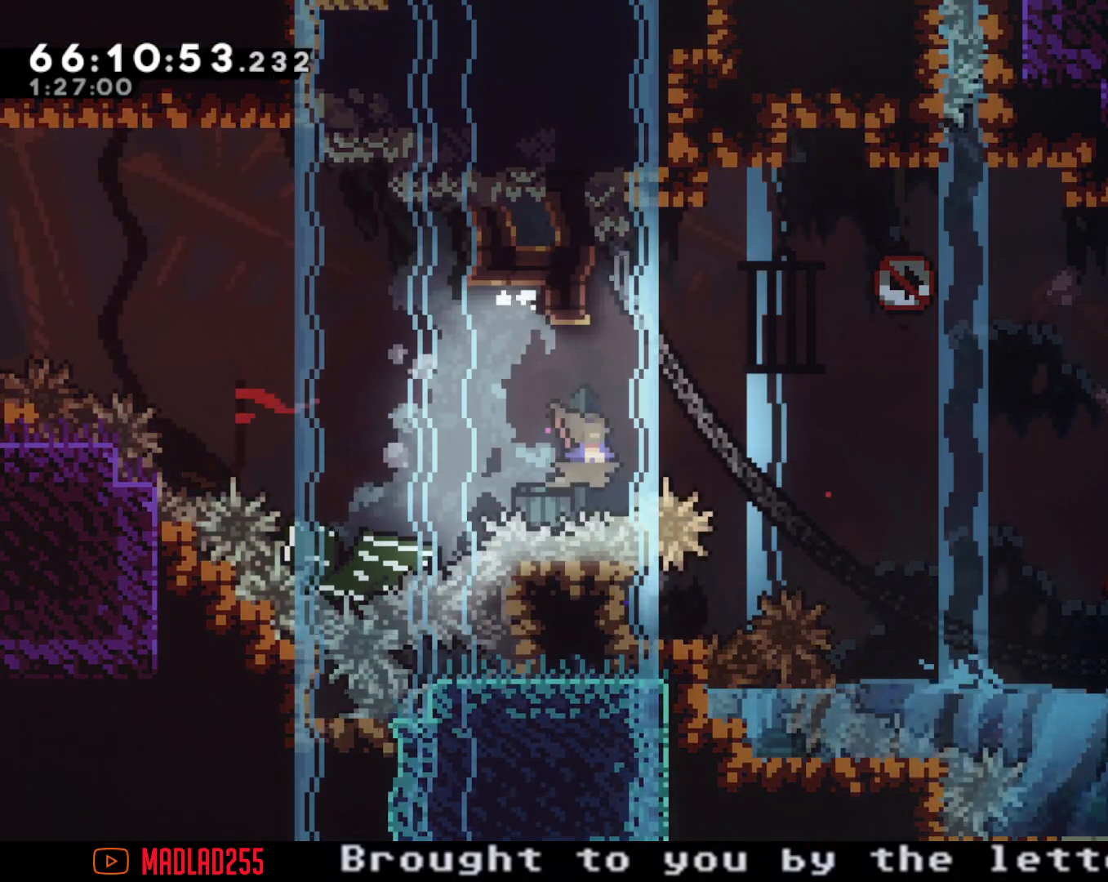
{"buttons": [], "left_stick": "right", "right_stick": "center", "events": [[450, "left_stick", "right"]]}
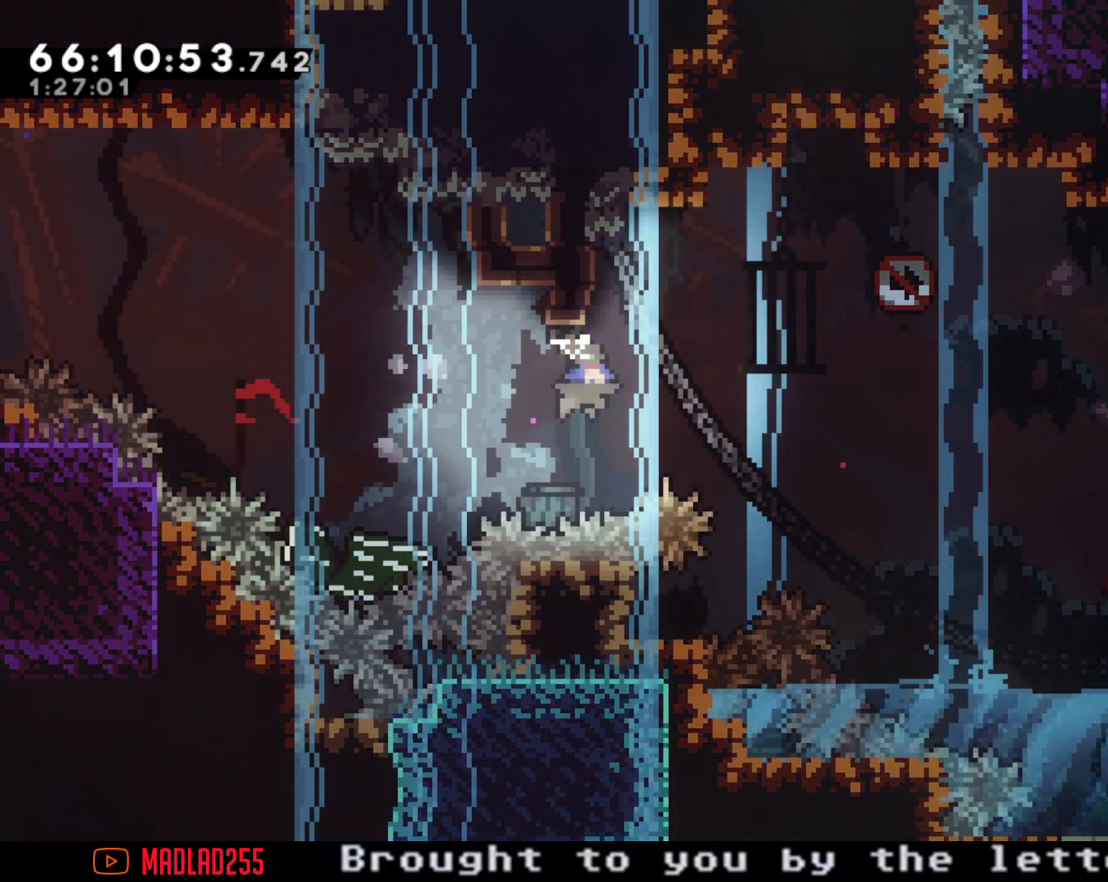
{"buttons": [], "left_stick": "center", "right_stick": "center", "events": [[67, "left_stick", "center"], [334, "left_stick", "right"], [467, "left_stick", "center"]]}
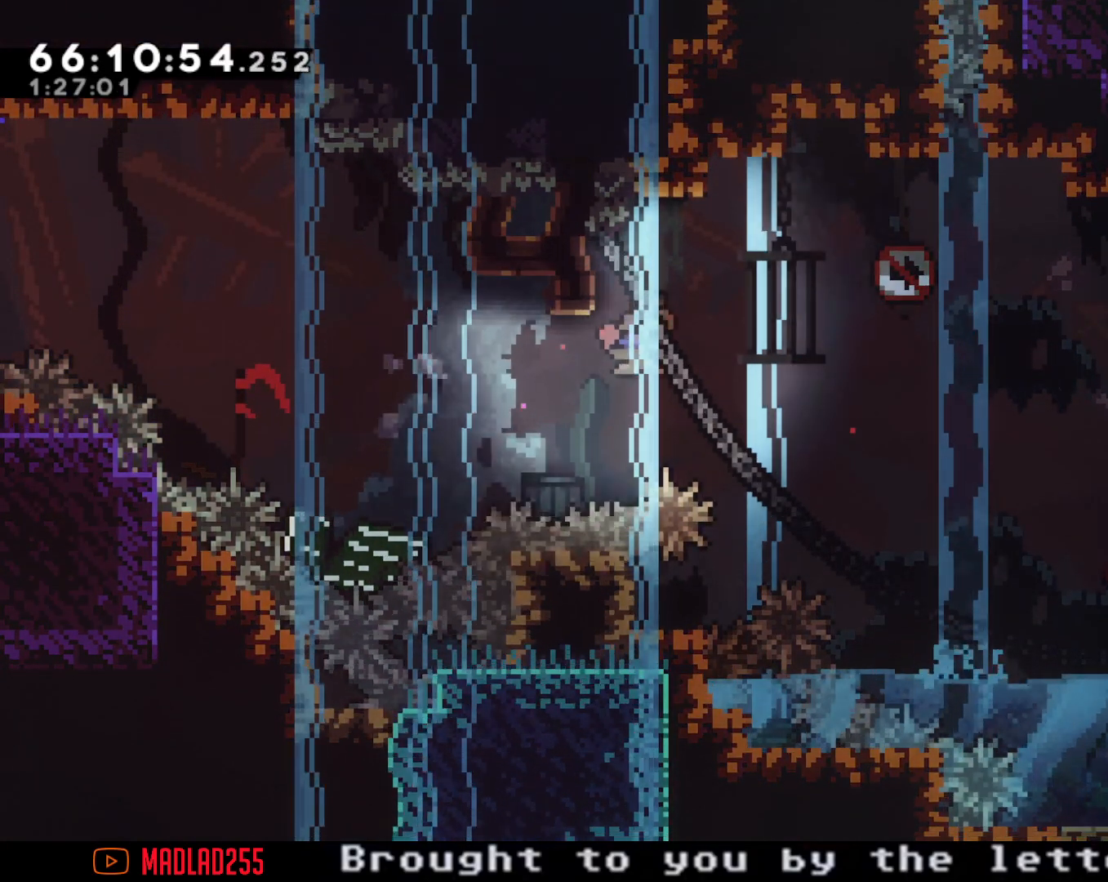
{"buttons": [], "left_stick": "right", "right_stick": "center", "events": [[234, "left_stick", "right"]]}
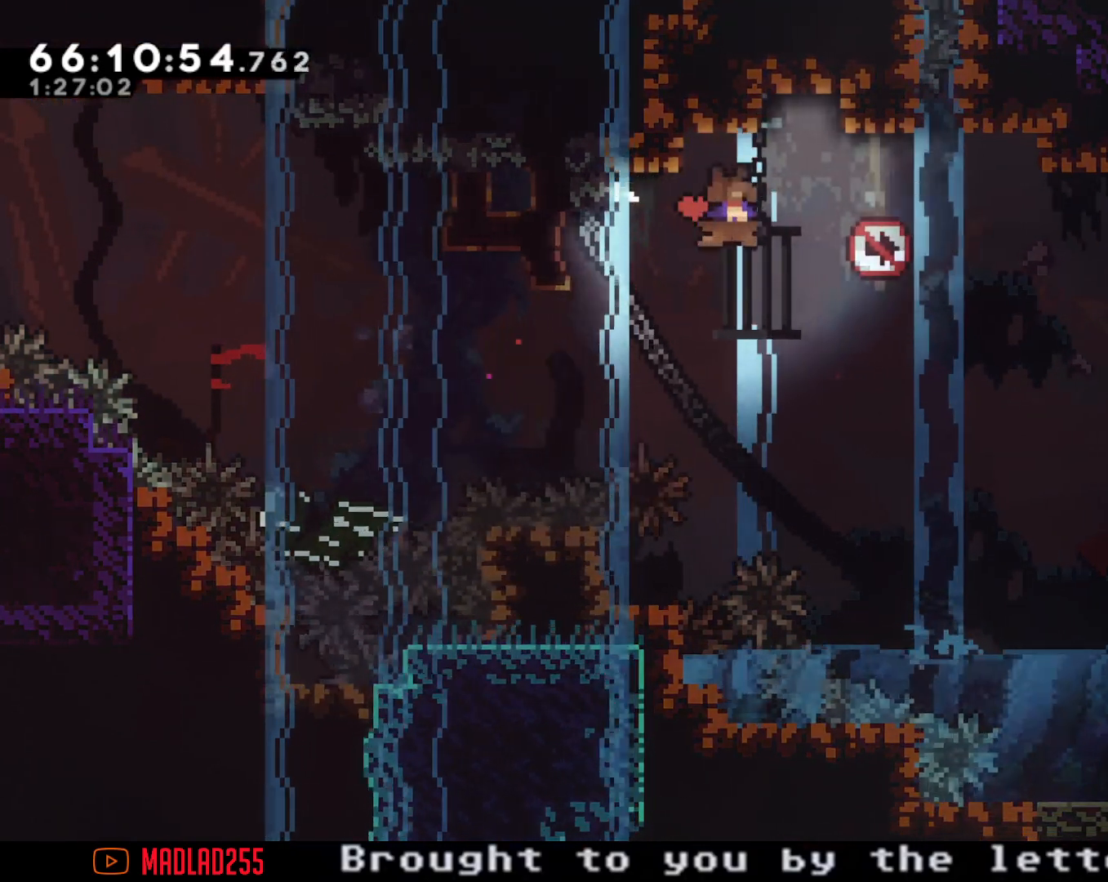
{"buttons": [], "left_stick": "center", "right_stick": "center", "events": [[33, "left_stick", "center"], [217, "left_stick", "right"], [334, "left_stick", "center"]]}
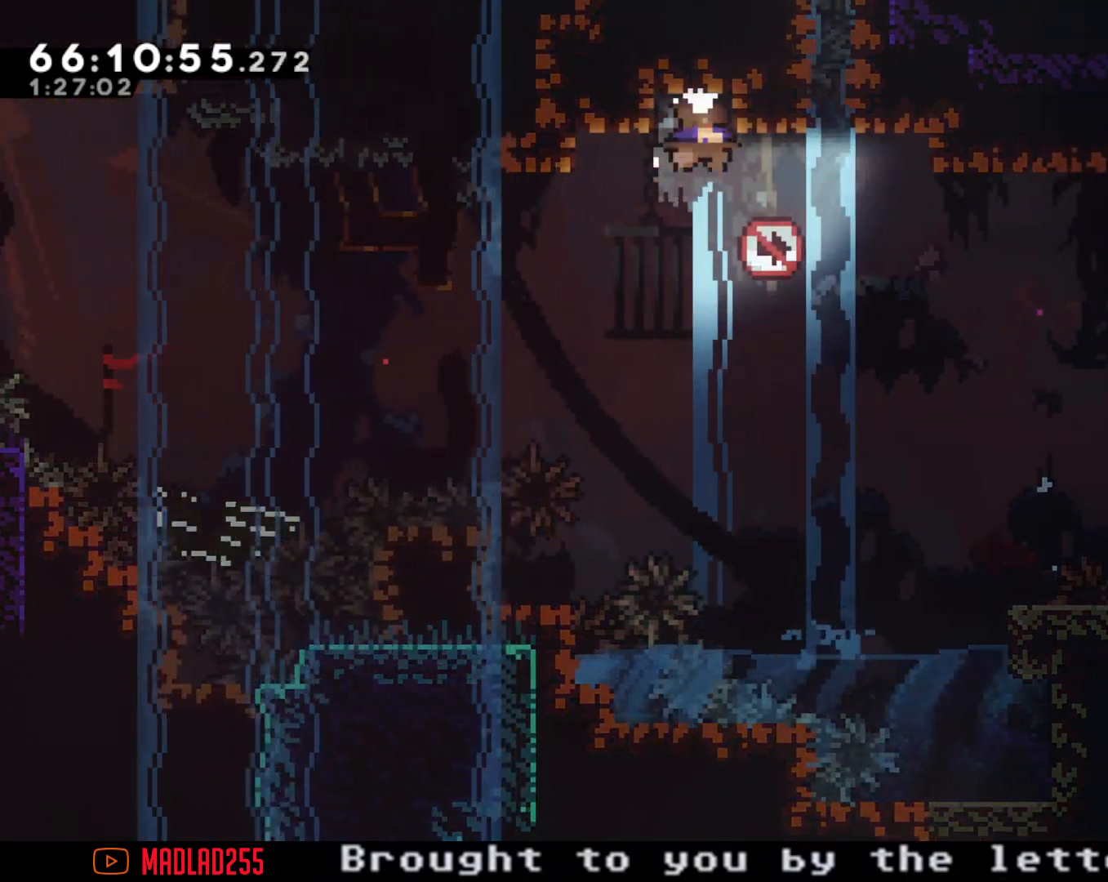
{"buttons": [], "left_stick": "right", "right_stick": "center", "events": [[233, "A", "down"], [300, "left_stick", "right"], [467, "A", "up"]]}
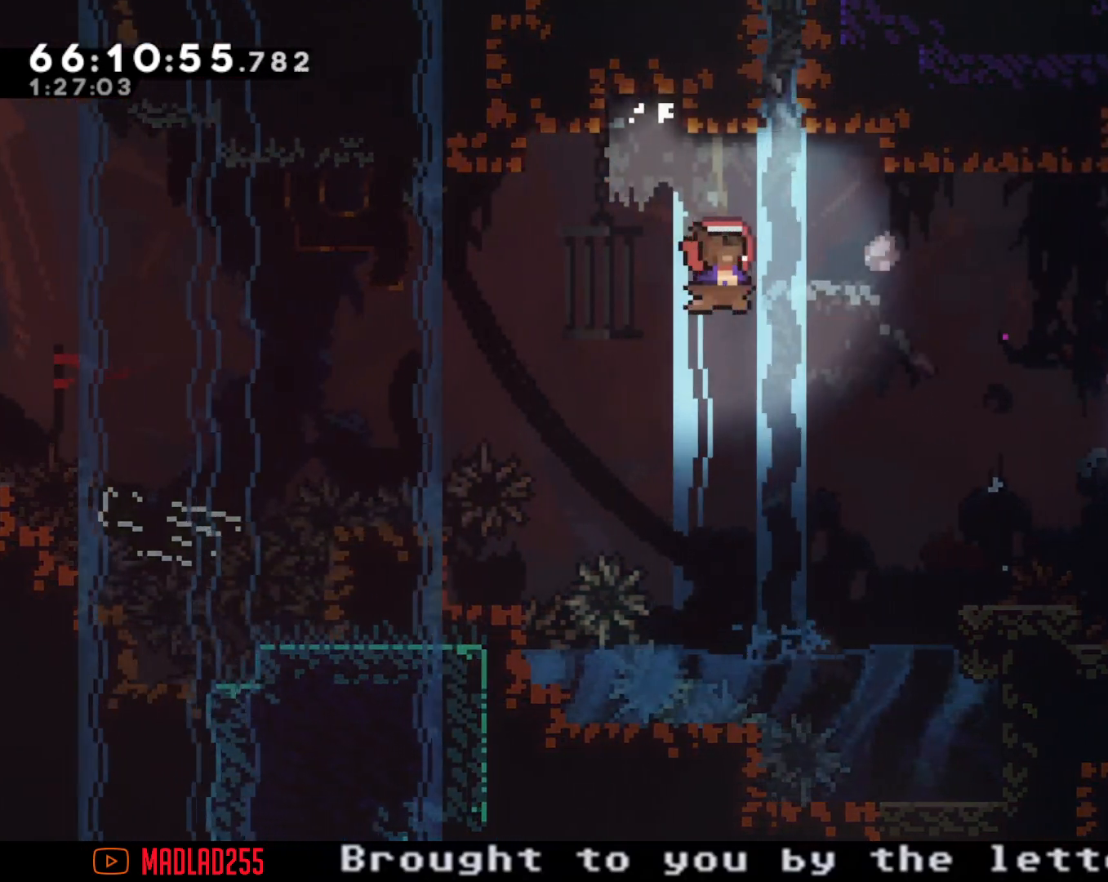
{"buttons": [], "left_stick": "center", "right_stick": "center", "events": [[33, "left_stick", "center"], [334, "left_stick", "left"], [450, "left_stick", "center"]]}
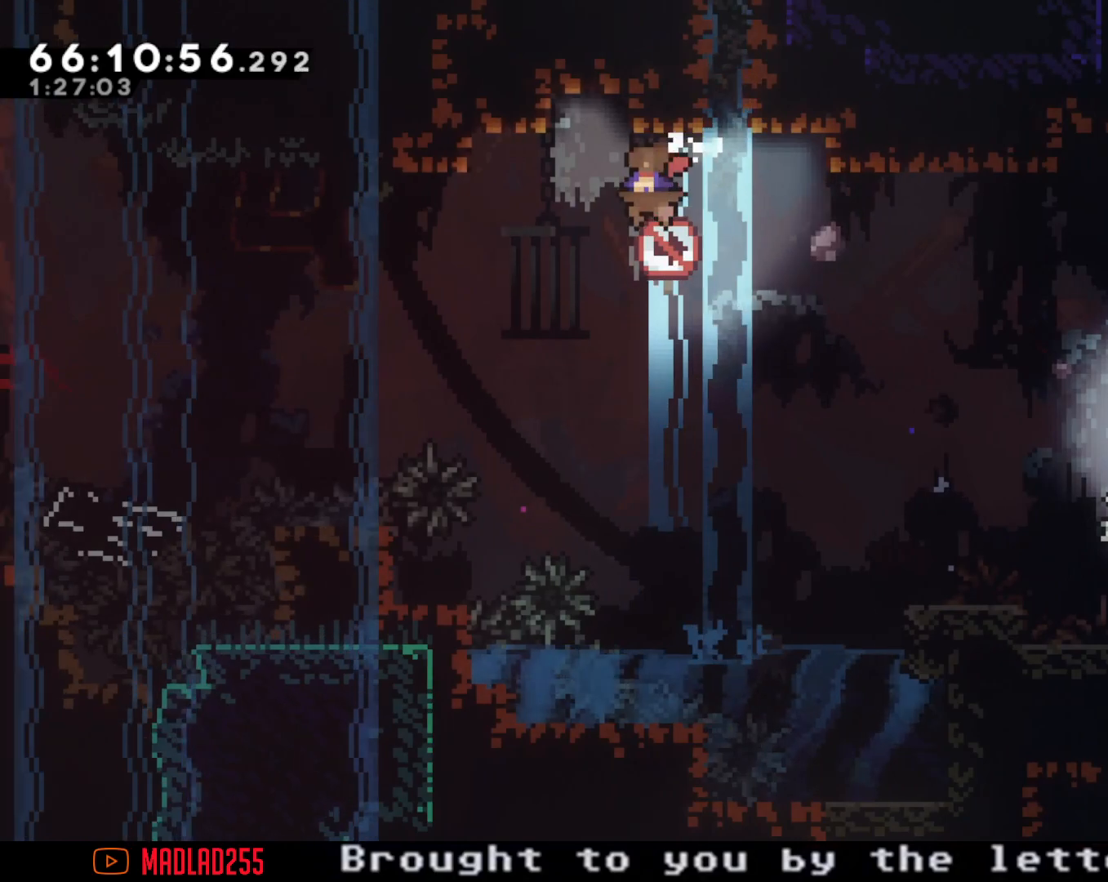
{"buttons": ["A"], "left_stick": "right", "right_stick": "center", "events": [[300, "left_stick", "right"], [367, "A", "down"]]}
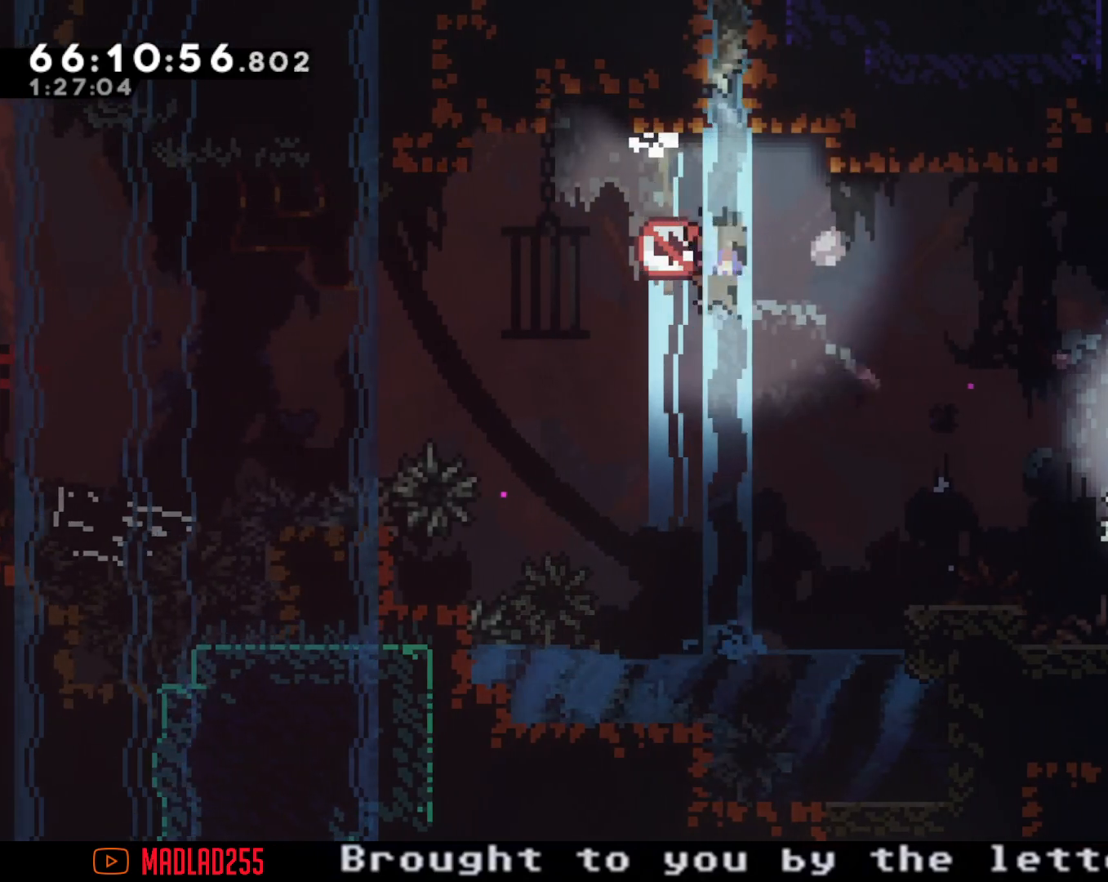
{"buttons": [], "left_stick": "center", "right_stick": "center", "events": [[284, "A", "up"], [300, "left_stick", "center"]]}
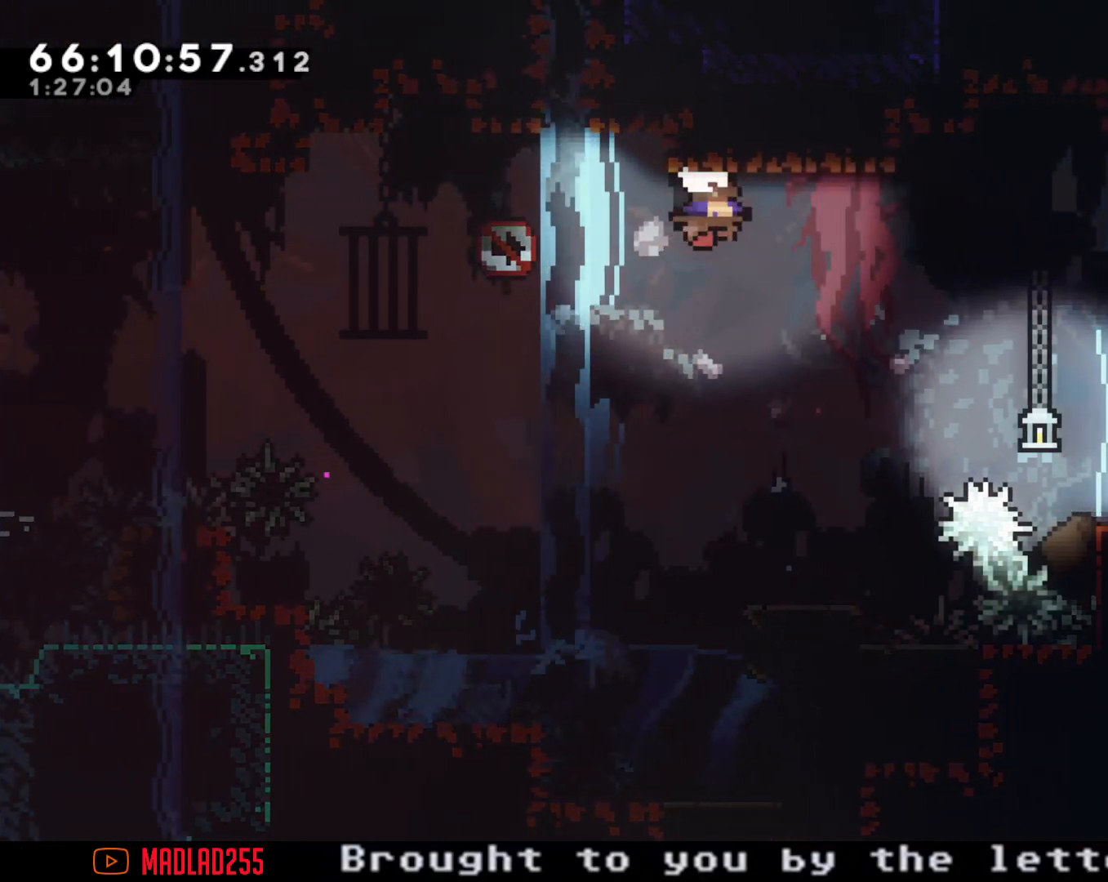
{"buttons": [], "left_stick": "center", "right_stick": "center", "events": [[50, "left_stick", "right"], [250, "left_stick", "center"]]}
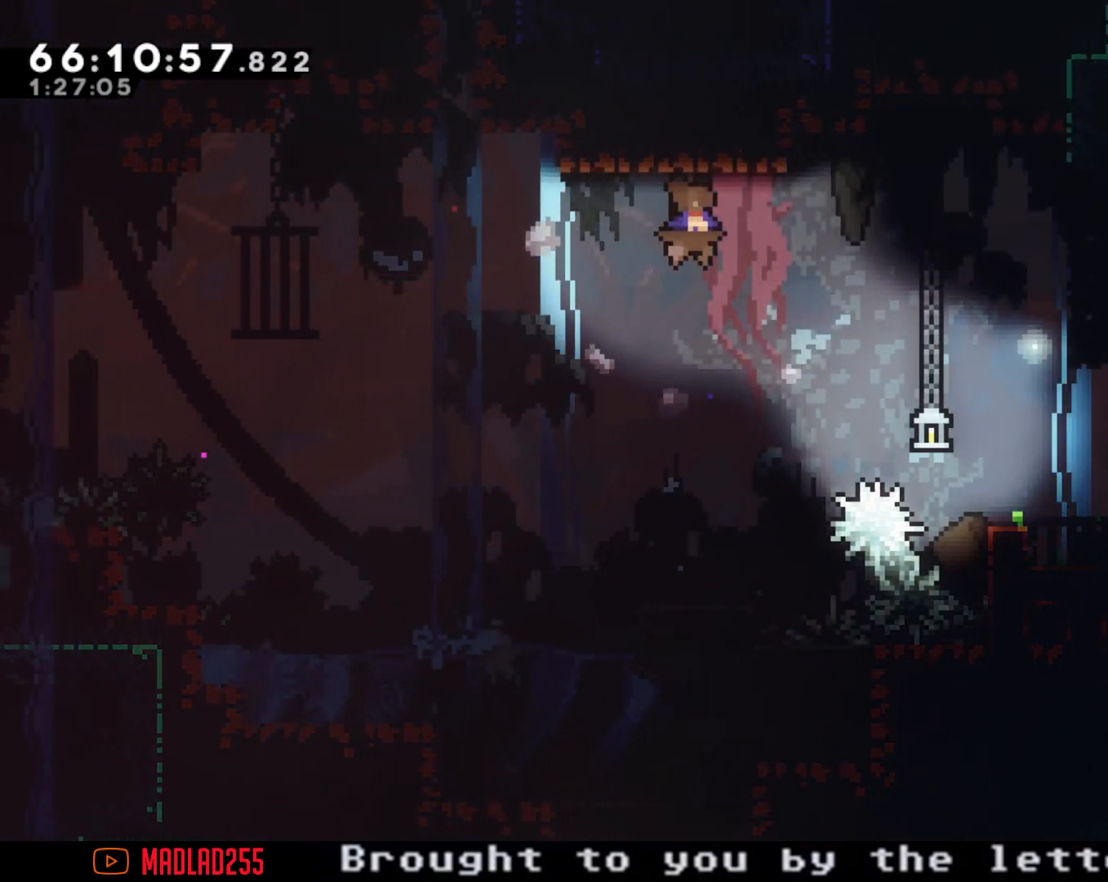
{"buttons": [], "left_stick": "right", "right_stick": "center", "events": [[484, "left_stick", "right"]]}
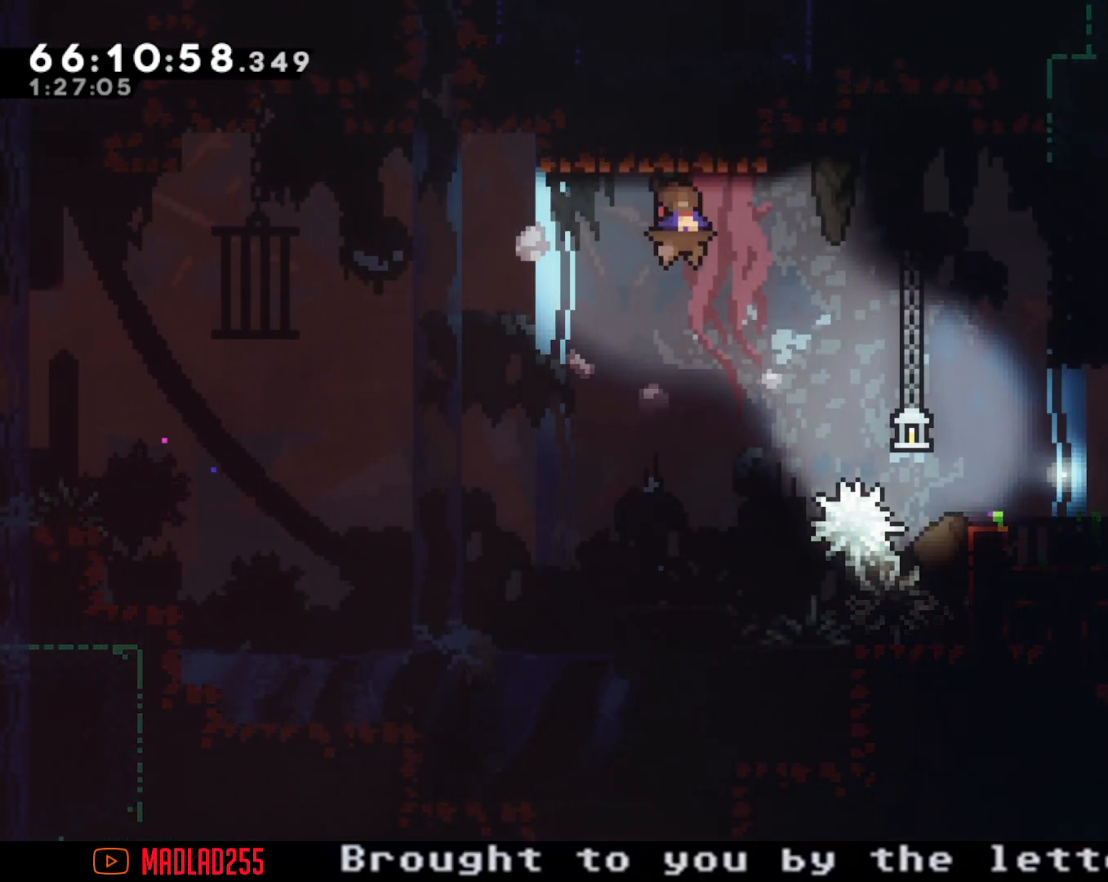
{"buttons": ["A"], "left_stick": "right", "right_stick": "center", "events": [[133, "A", "down"]]}